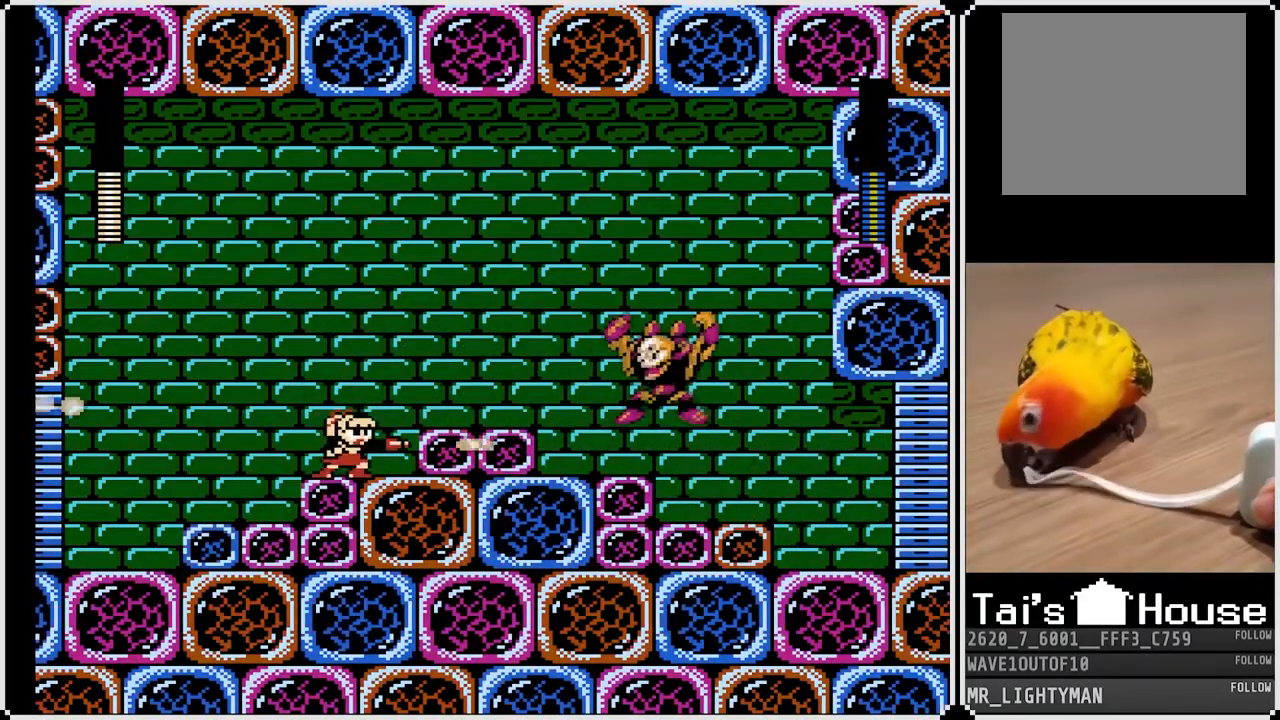
Gameplay with a controller (PlayStation layout); each line is a JSON object with the inputs held at the frame after it. "events" lists button and stick changes between this image and that frame as [ms after this image, input, new state], when the widget could be followed in between.
{"buttons": ["CROSS", "SQUARE"], "left_stick": "center", "right_stick": "center", "events": [[33, "CROSS", "down"], [50, "SQUARE", "down"], [100, "CROSS", "up"], [150, "SQUARE", "up"], [200, "SQUARE", "down"], [283, "SQUARE", "up"], [450, "CROSS", "down"], [483, "SQUARE", "down"]]}
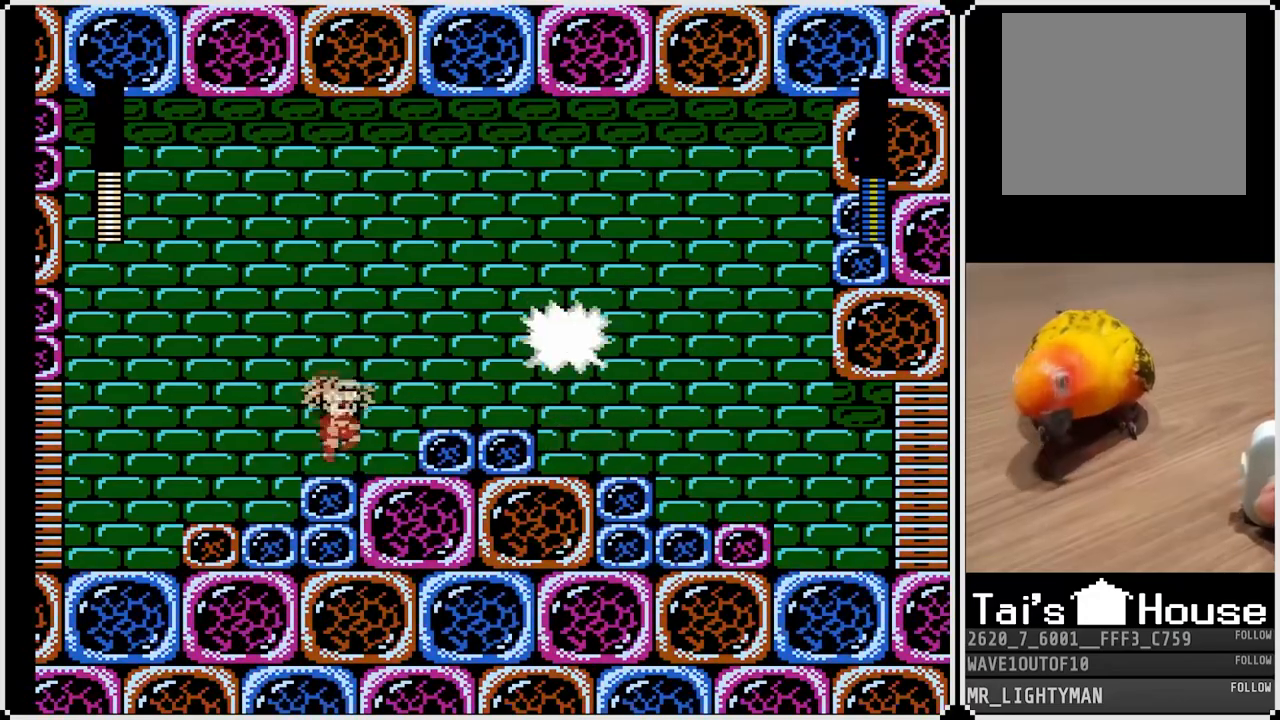
{"buttons": ["DPAD_LEFT"], "left_stick": "center", "right_stick": "center", "events": [[83, "CROSS", "up"], [100, "SQUARE", "up"], [150, "SQUARE", "down"], [233, "SQUARE", "up"], [267, "SQUARE", "down"], [383, "SQUARE", "up"], [400, "DPAD_LEFT", "down"]]}
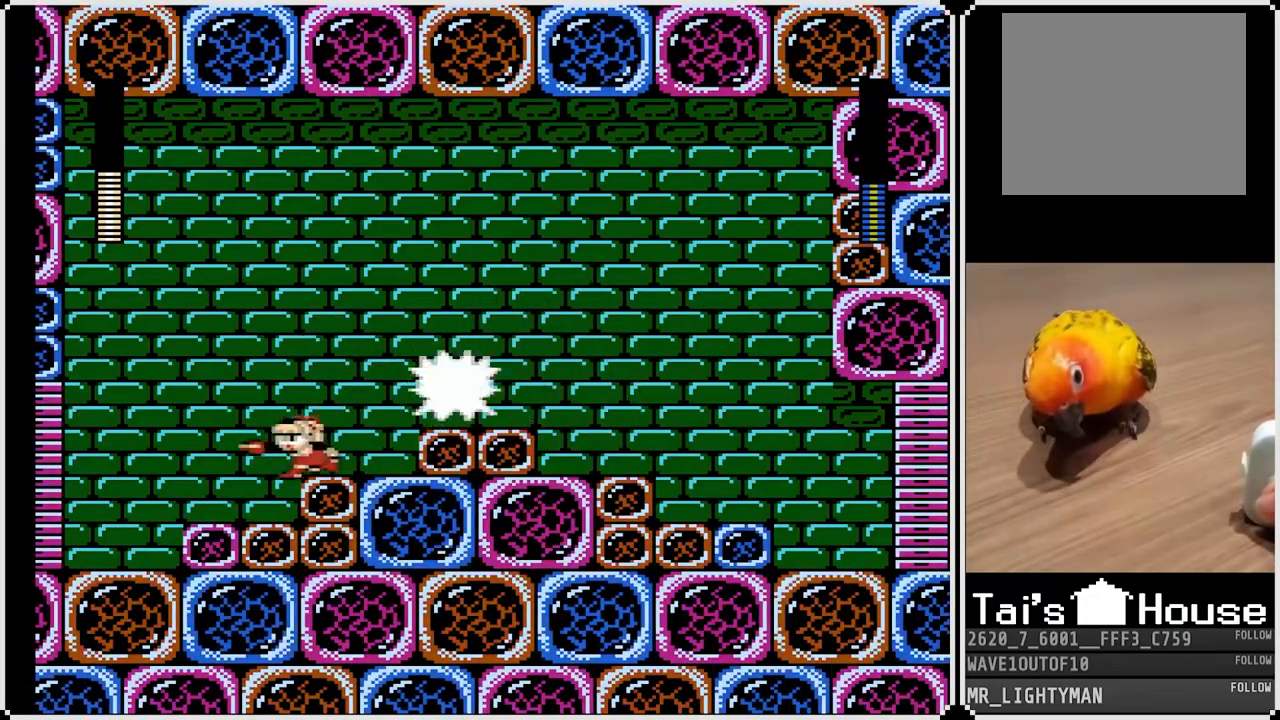
{"buttons": ["DPAD_LEFT"], "left_stick": "center", "right_stick": "center", "events": [[17, "CROSS", "down"], [117, "CROSS", "up"]]}
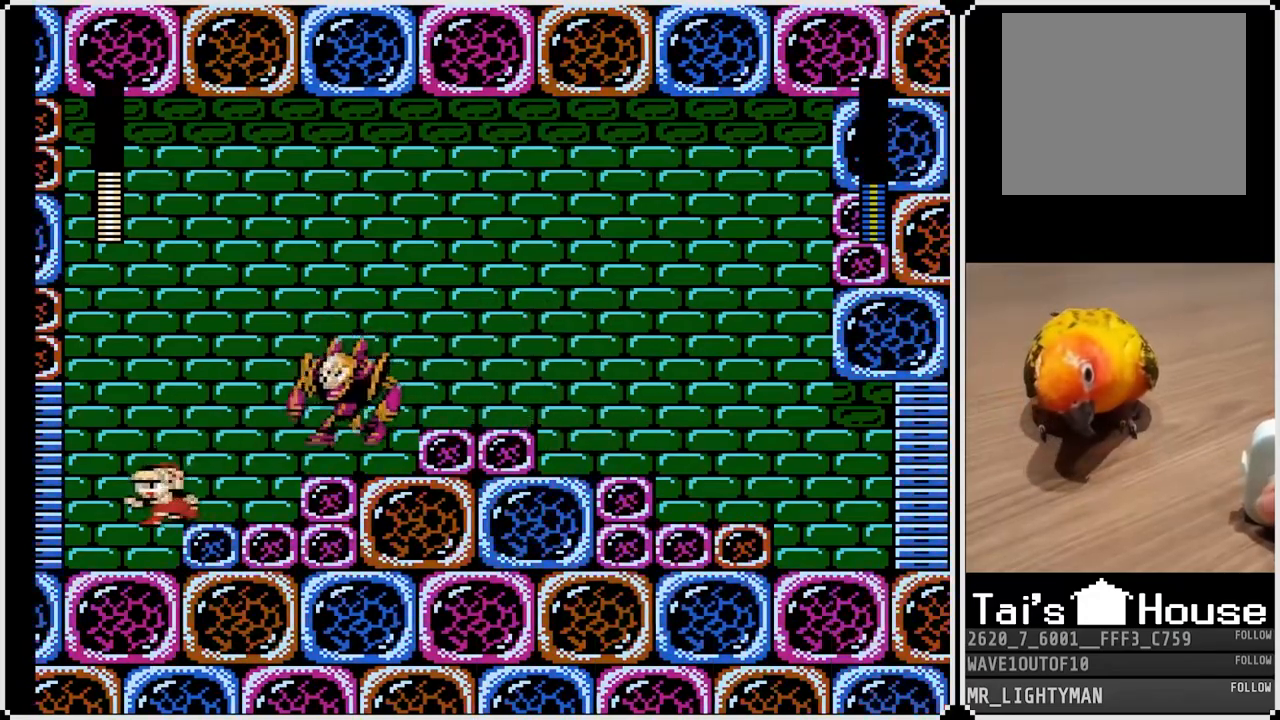
{"buttons": ["CROSS", "SQUARE"], "left_stick": "center", "right_stick": "center", "events": [[333, "DPAD_LEFT", "up"], [333, "DPAD_RIGHT", "down"], [383, "CROSS", "down"], [433, "DPAD_RIGHT", "up"], [433, "SQUARE", "down"]]}
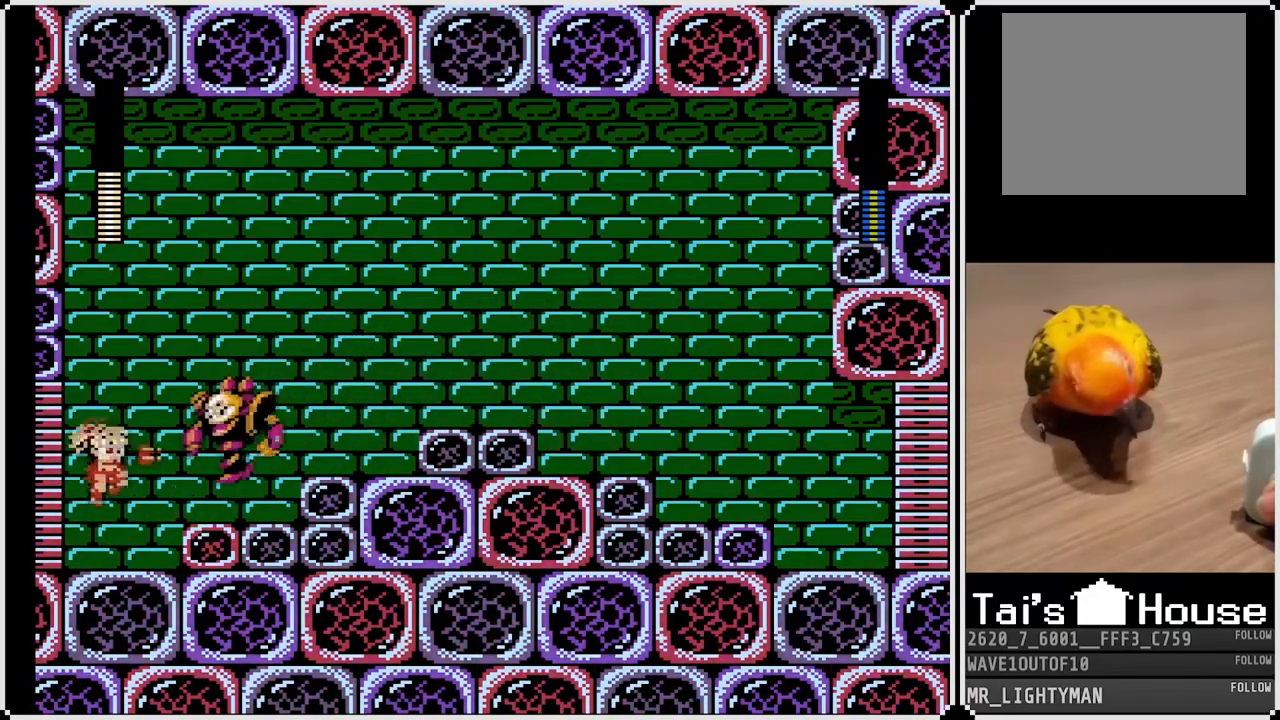
{"buttons": [], "left_stick": "center", "right_stick": "center", "events": [[33, "CROSS", "up"], [50, "SQUARE", "up"], [83, "SQUARE", "down"], [183, "SQUARE", "up"], [217, "SQUARE", "down"], [350, "SQUARE", "up"]]}
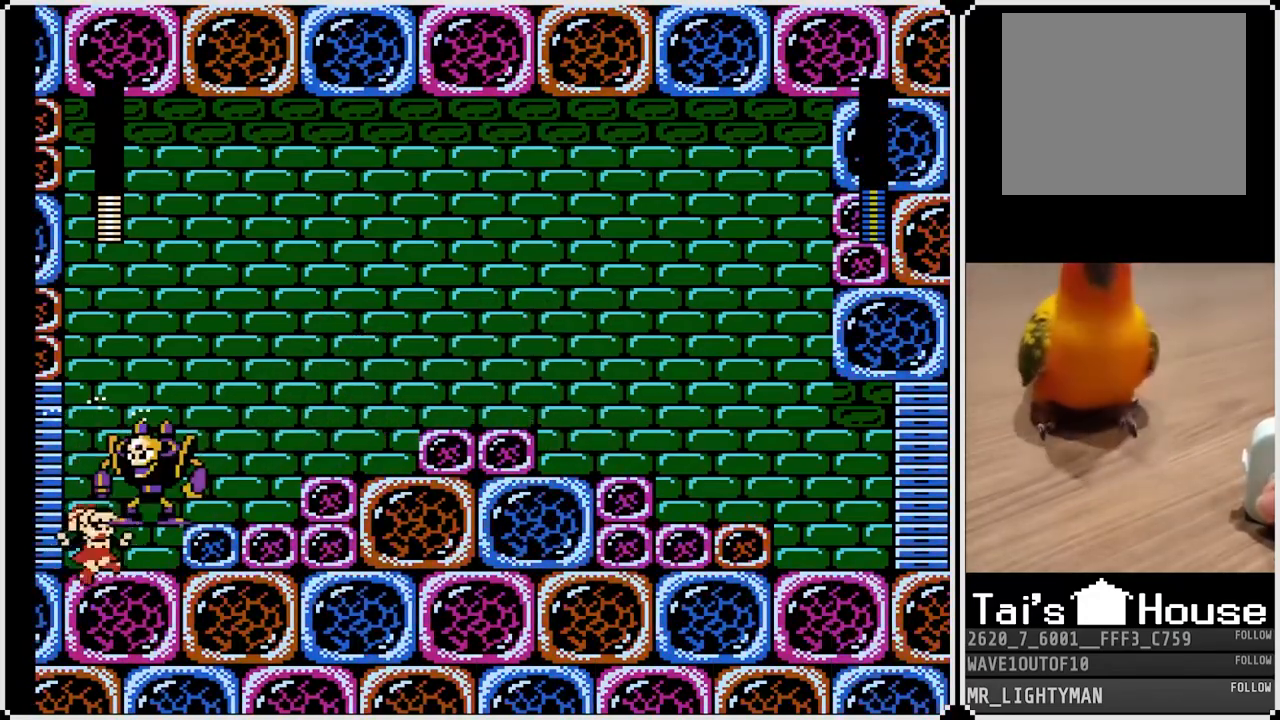
{"buttons": ["SQUARE", "DPAD_RIGHT"], "left_stick": "center", "right_stick": "center", "events": [[17, "DPAD_RIGHT", "down"], [267, "CROSS", "down"], [283, "SQUARE", "down"], [433, "CROSS", "up"]]}
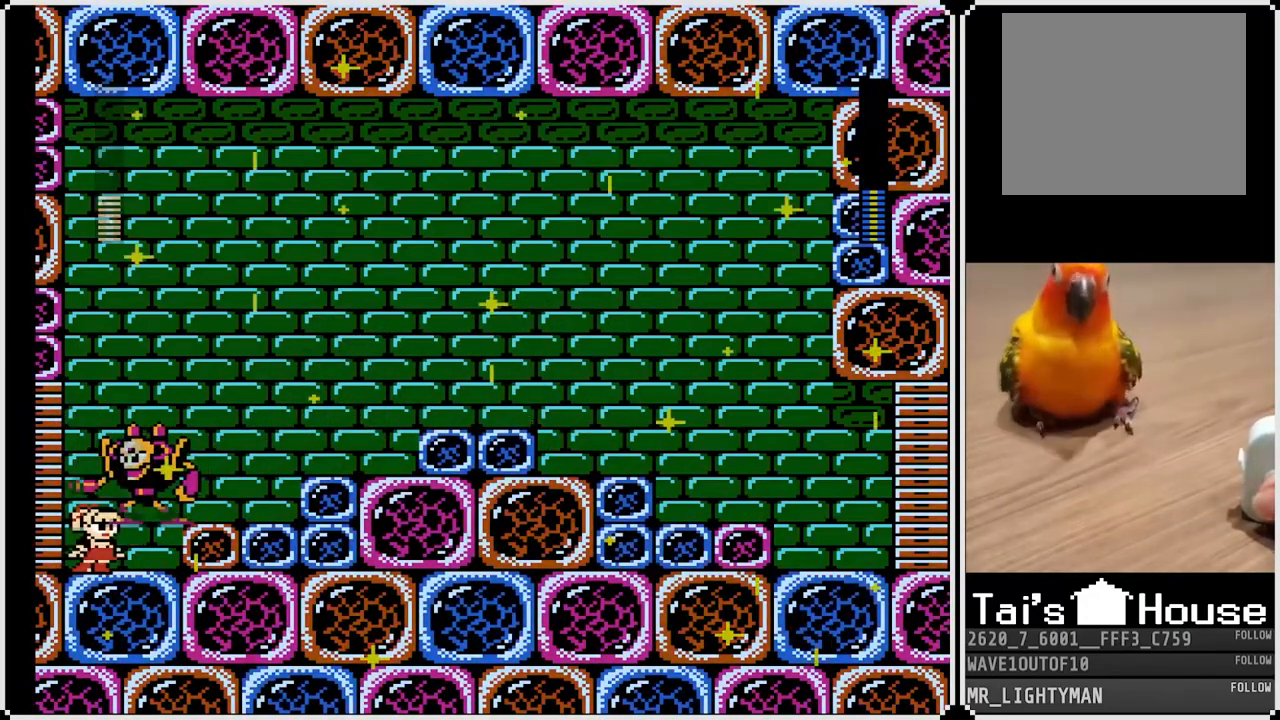
{"buttons": ["SQUARE"], "left_stick": "center", "right_stick": "center", "events": [[50, "SQUARE", "up"], [150, "DPAD_RIGHT", "up"], [283, "SQUARE", "down"], [400, "SQUARE", "up"], [467, "SQUARE", "down"]]}
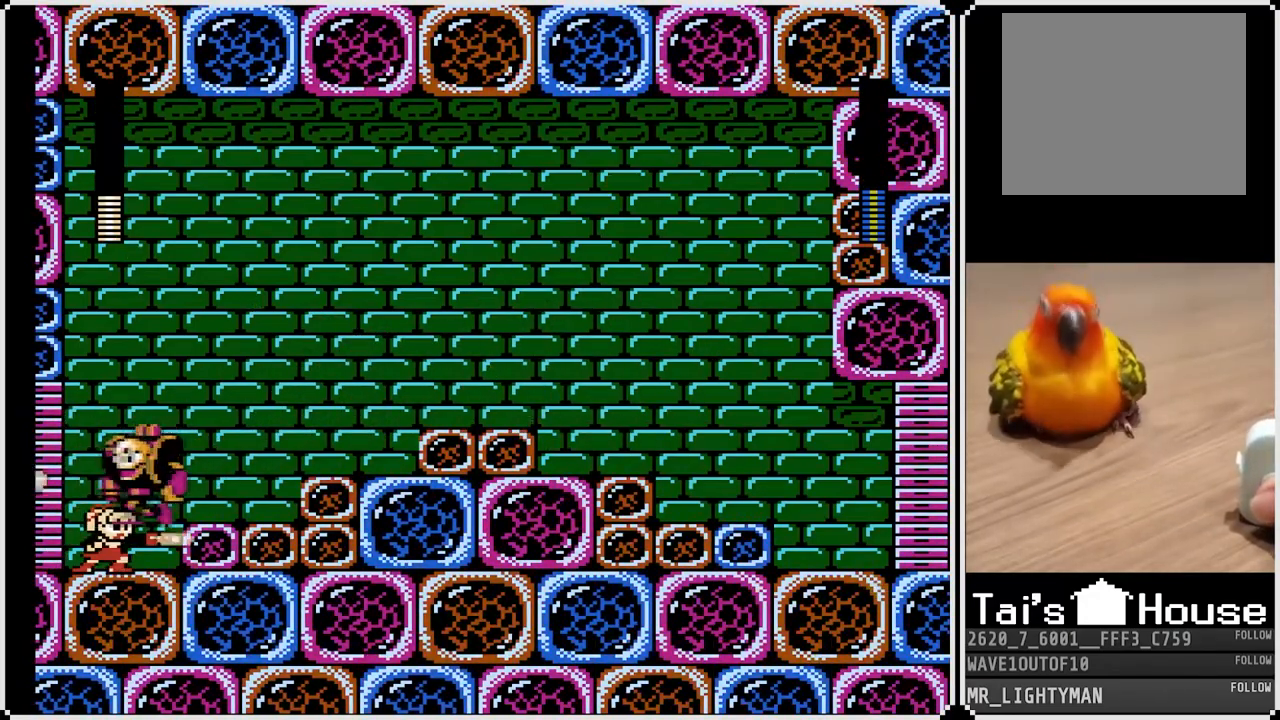
{"buttons": [], "left_stick": "center", "right_stick": "center", "events": [[83, "SQUARE", "up"], [133, "SQUARE", "down"], [267, "SQUARE", "up"], [400, "SQUARE", "down"], [483, "SQUARE", "up"]]}
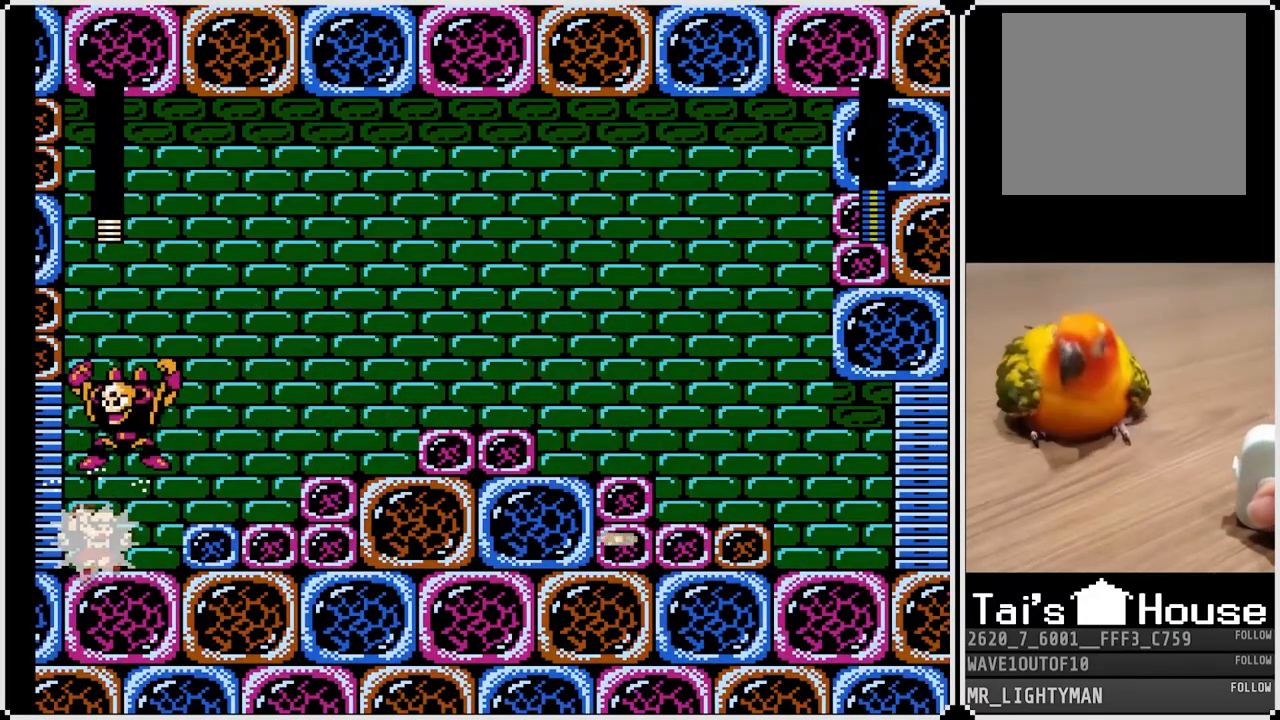
{"buttons": ["DPAD_RIGHT"], "left_stick": "center", "right_stick": "center", "events": [[117, "DPAD_RIGHT", "down"], [233, "CROSS", "down"], [283, "SQUARE", "down"], [400, "CROSS", "up"], [450, "SQUARE", "up"]]}
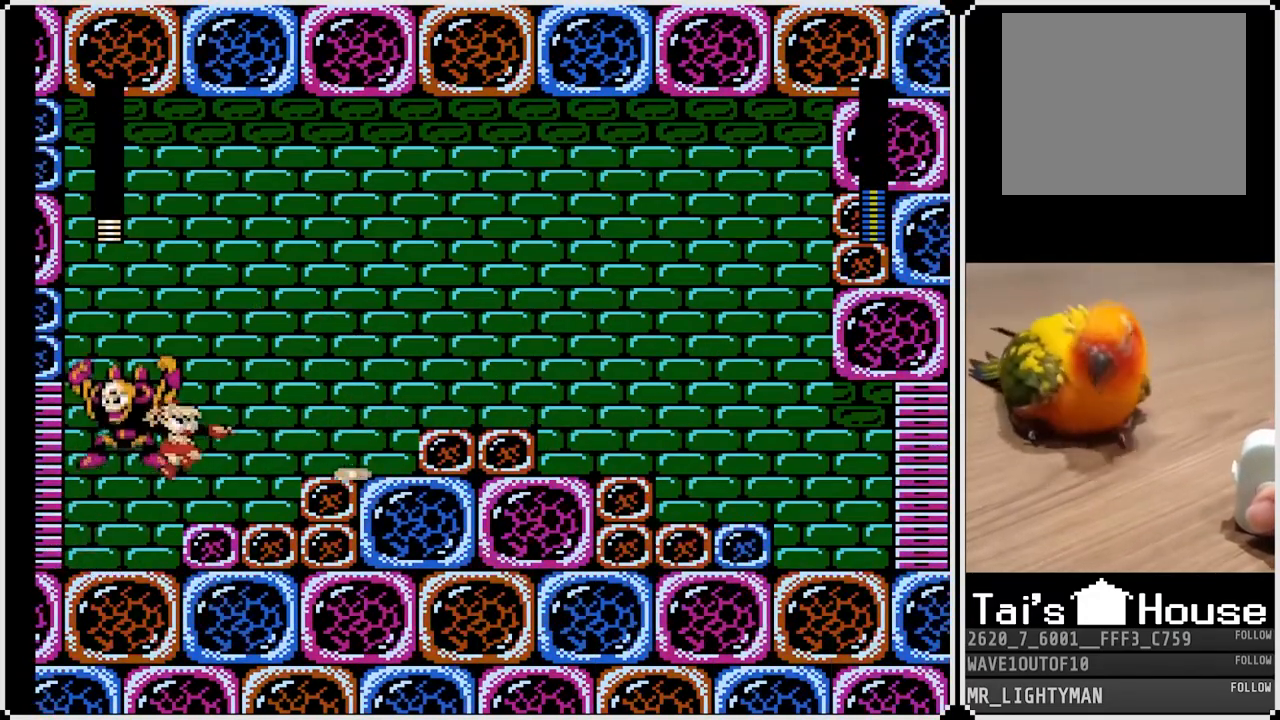
{"buttons": ["DPAD_RIGHT"], "left_stick": "center", "right_stick": "center", "events": [[200, "CROSS", "down"], [333, "CROSS", "up"]]}
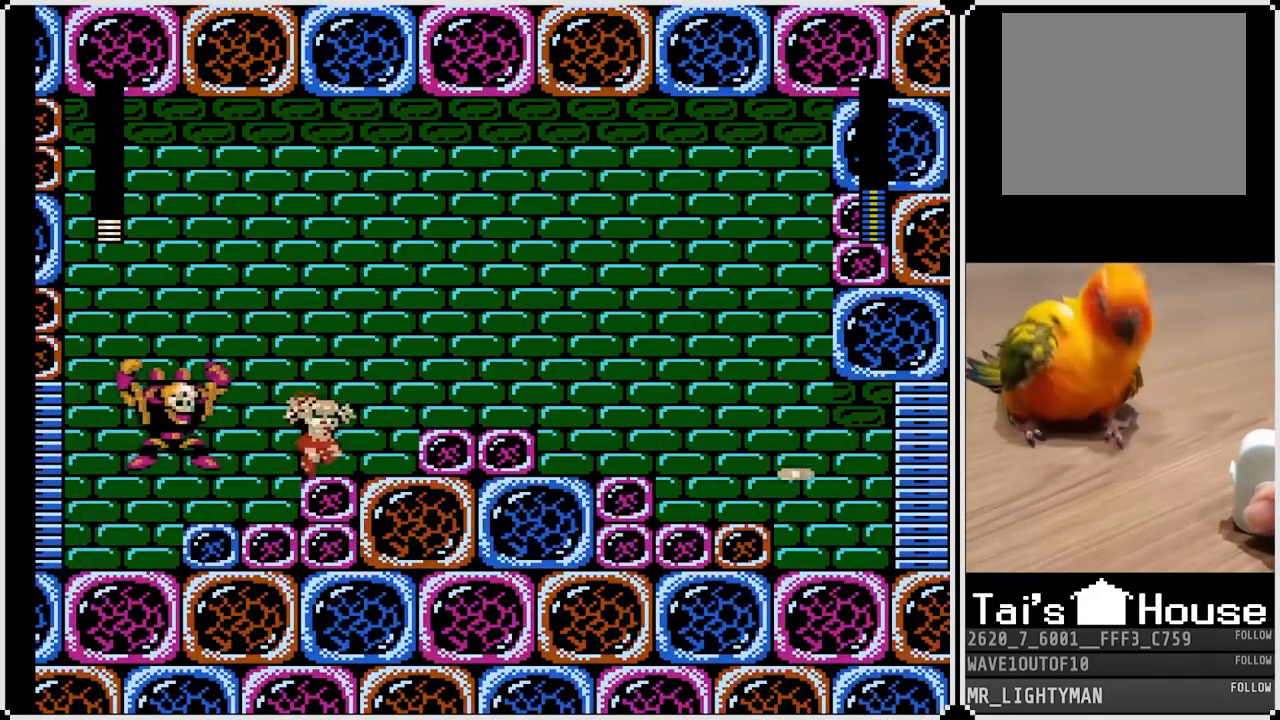
{"buttons": ["DPAD_DOWN", "DPAD_RIGHT"], "left_stick": "center", "right_stick": "center", "events": [[83, "CROSS", "down"], [250, "CROSS", "up"], [367, "DPAD_DOWN", "down"]]}
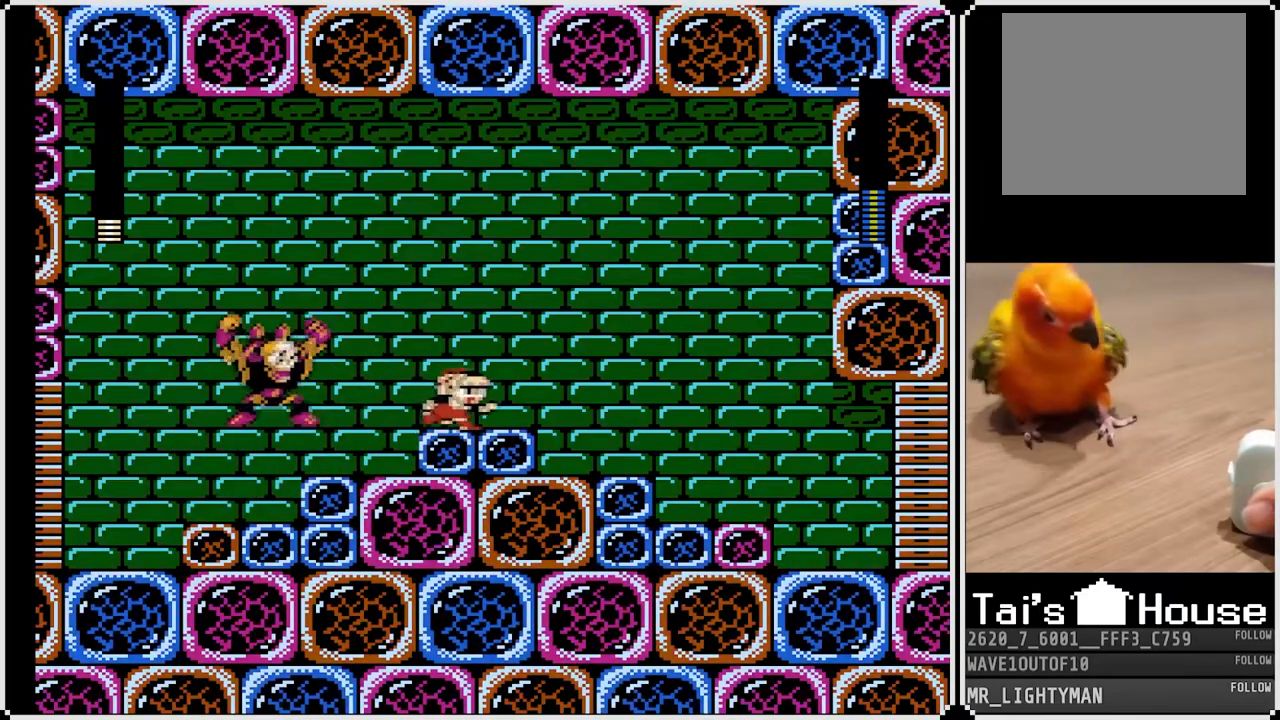
{"buttons": ["START"], "left_stick": "center", "right_stick": "center", "events": [[17, "CROSS", "down"], [200, "CROSS", "up"], [350, "DPAD_DOWN", "up"], [417, "DPAD_RIGHT", "up"], [417, "START", "down"]]}
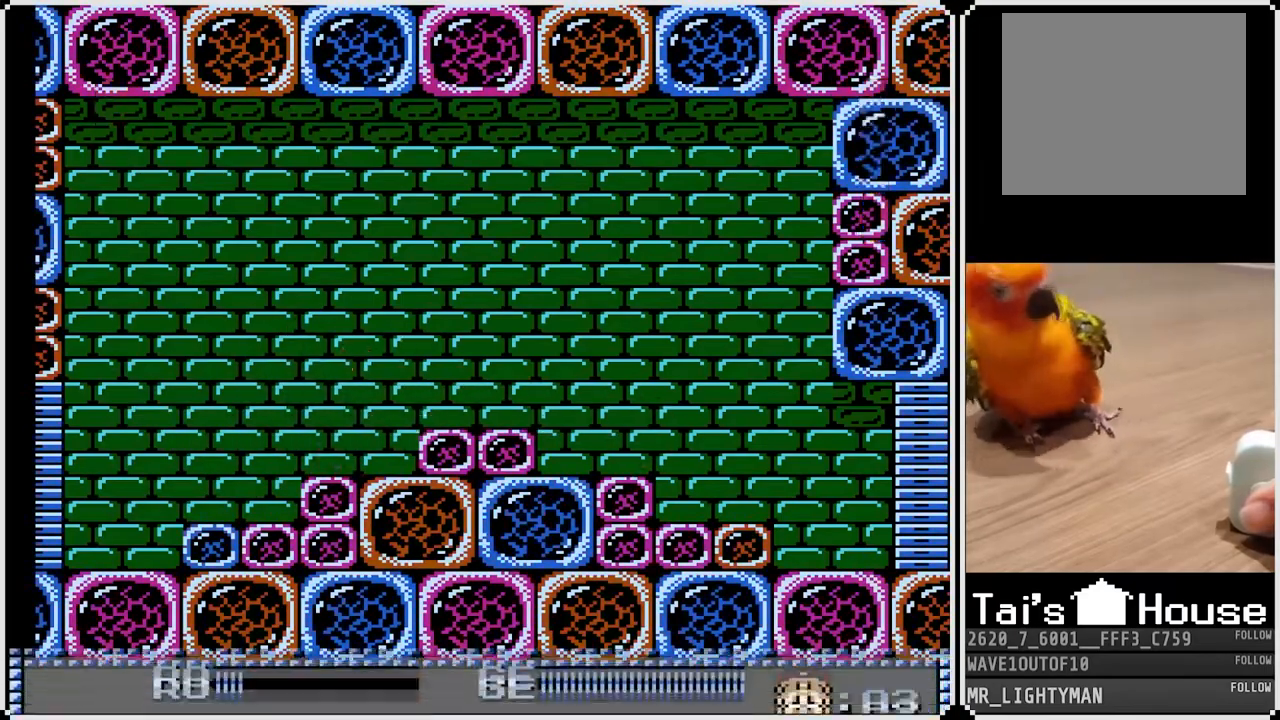
{"buttons": [], "left_stick": "center", "right_stick": "center", "events": [[100, "START", "up"]]}
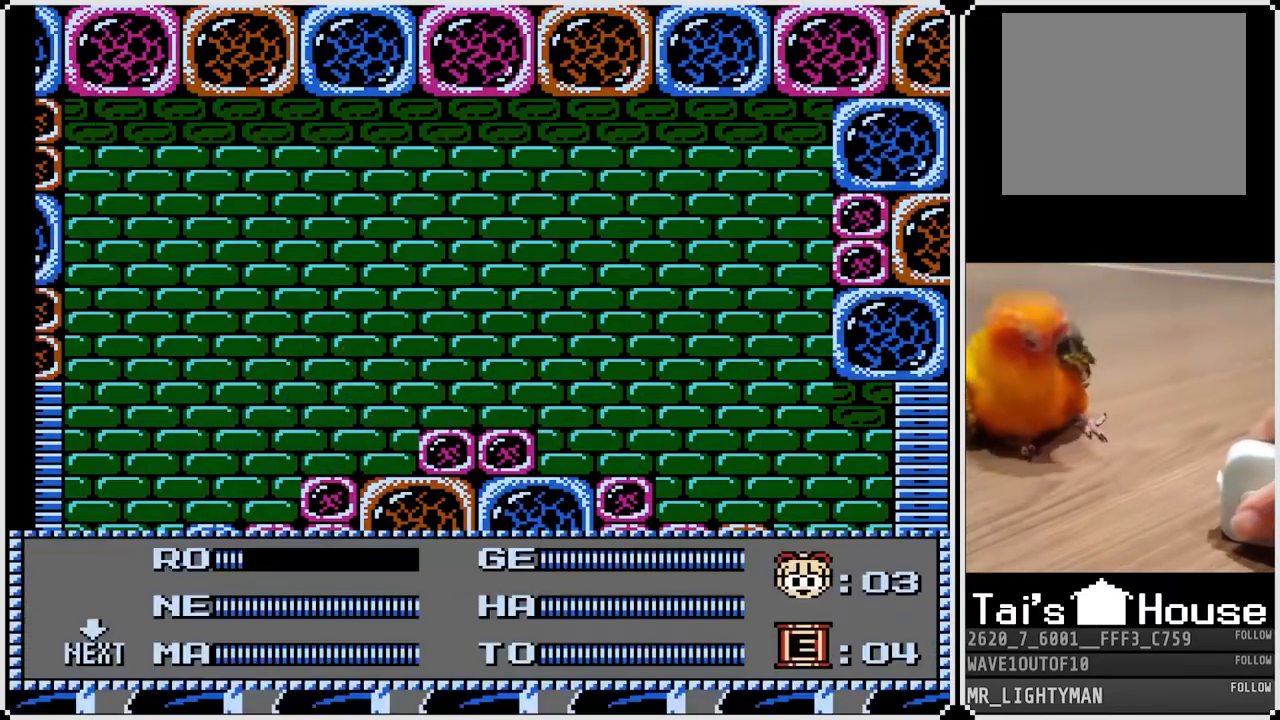
{"buttons": [], "left_stick": "center", "right_stick": "center", "events": [[200, "DPAD_RIGHT", "down"], [300, "DPAD_RIGHT", "up"], [367, "DPAD_RIGHT", "down"], [483, "DPAD_RIGHT", "up"]]}
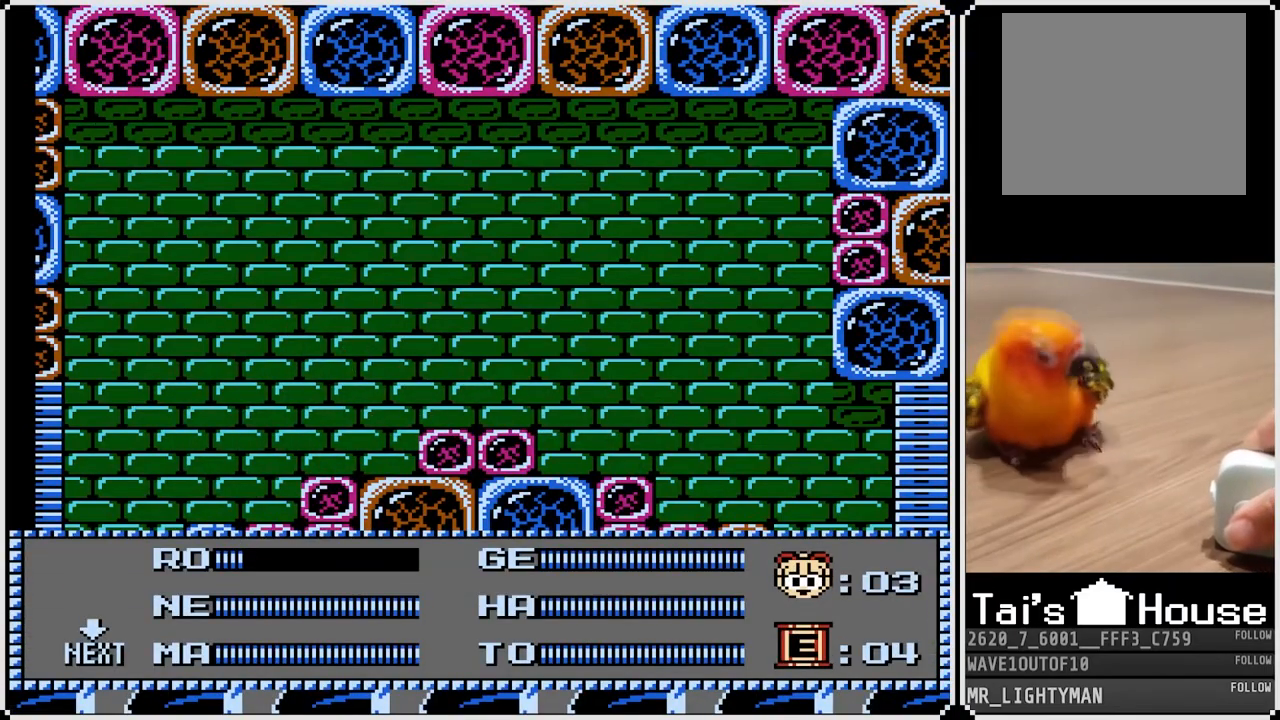
{"buttons": [], "left_stick": "center", "right_stick": "center", "events": [[167, "START", "down"], [333, "START", "up"]]}
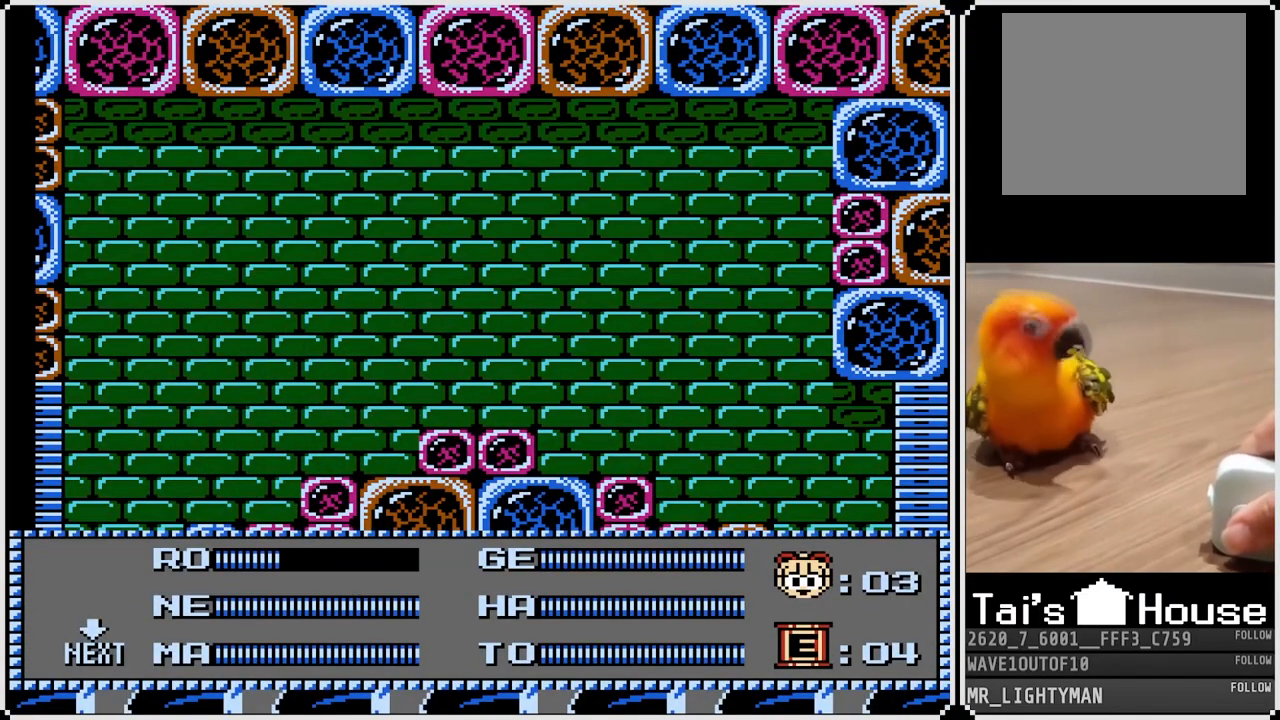
{"buttons": [], "left_stick": "center", "right_stick": "center", "events": []}
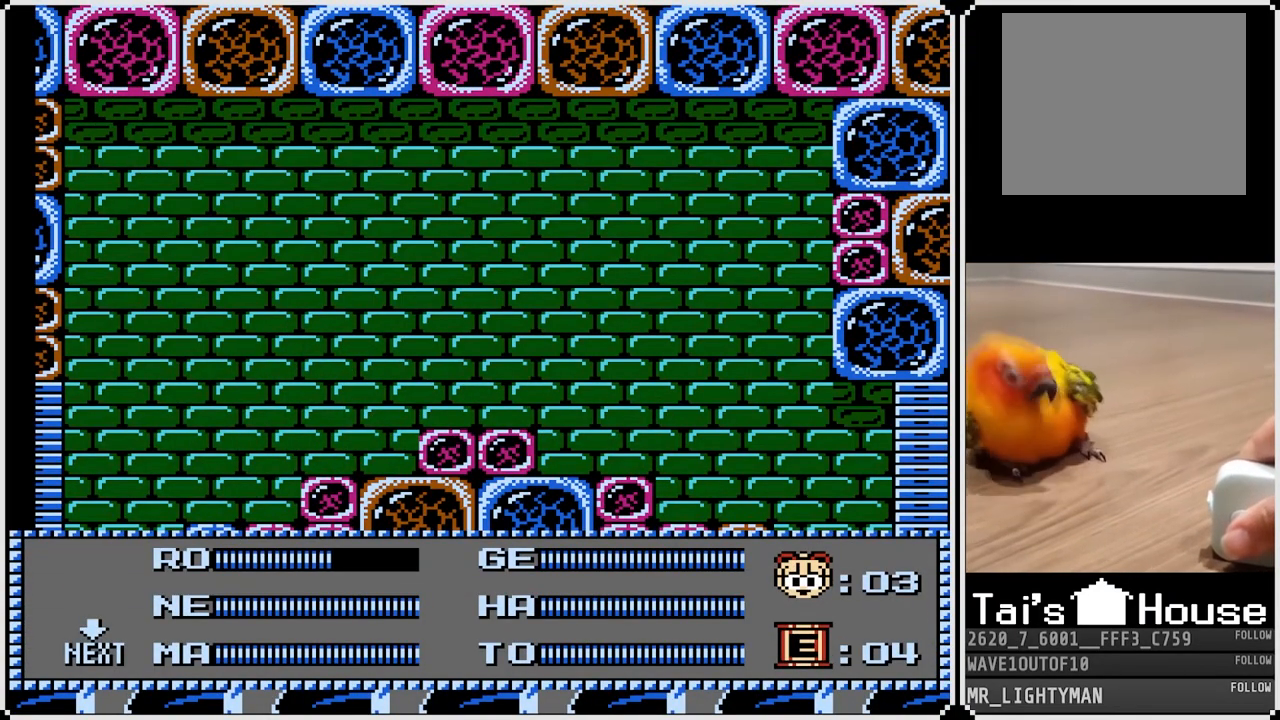
{"buttons": [], "left_stick": "center", "right_stick": "center", "events": []}
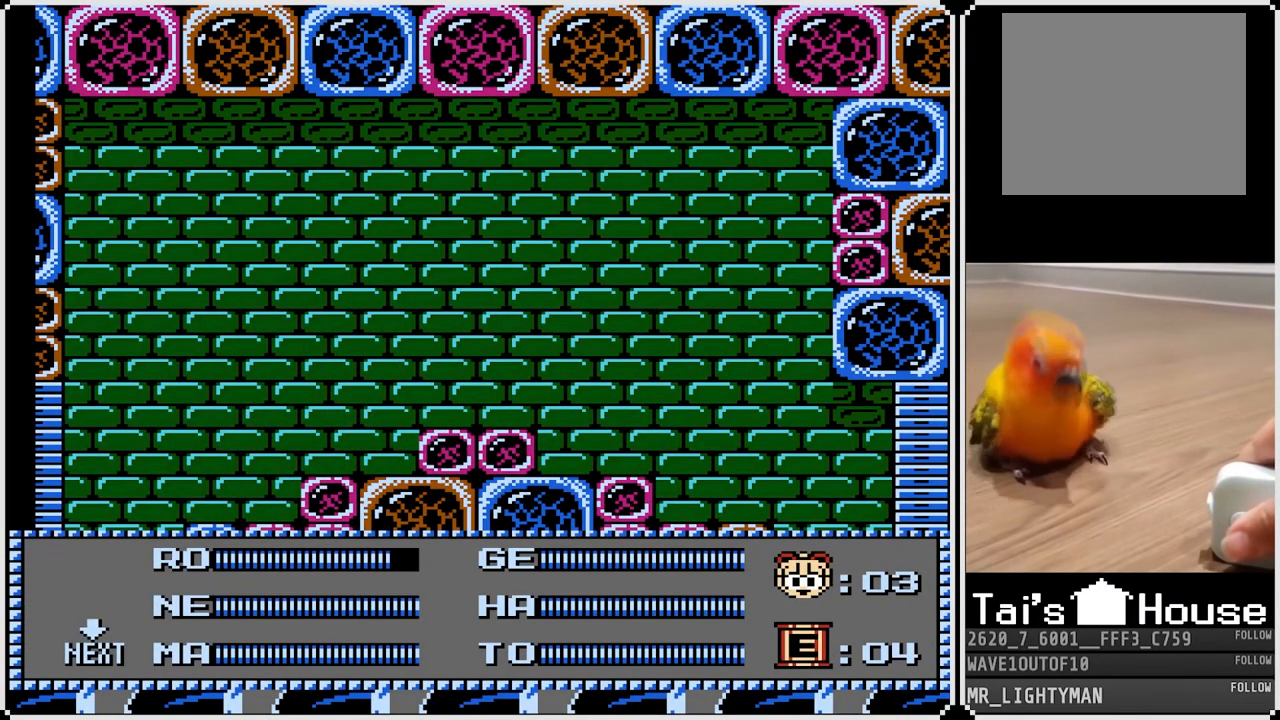
{"buttons": [], "left_stick": "center", "right_stick": "center", "events": []}
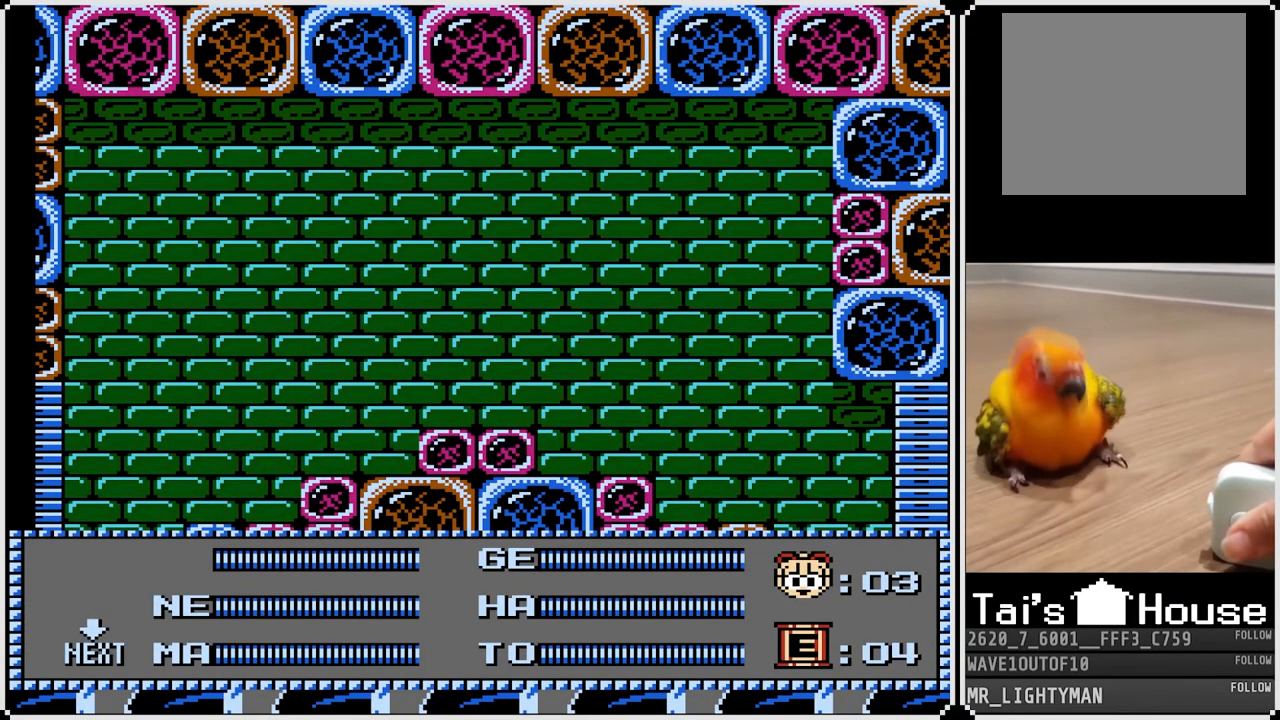
{"buttons": ["DPAD_RIGHT"], "left_stick": "center", "right_stick": "center", "events": [[83, "START", "down"], [200, "START", "up"], [400, "DPAD_RIGHT", "down"]]}
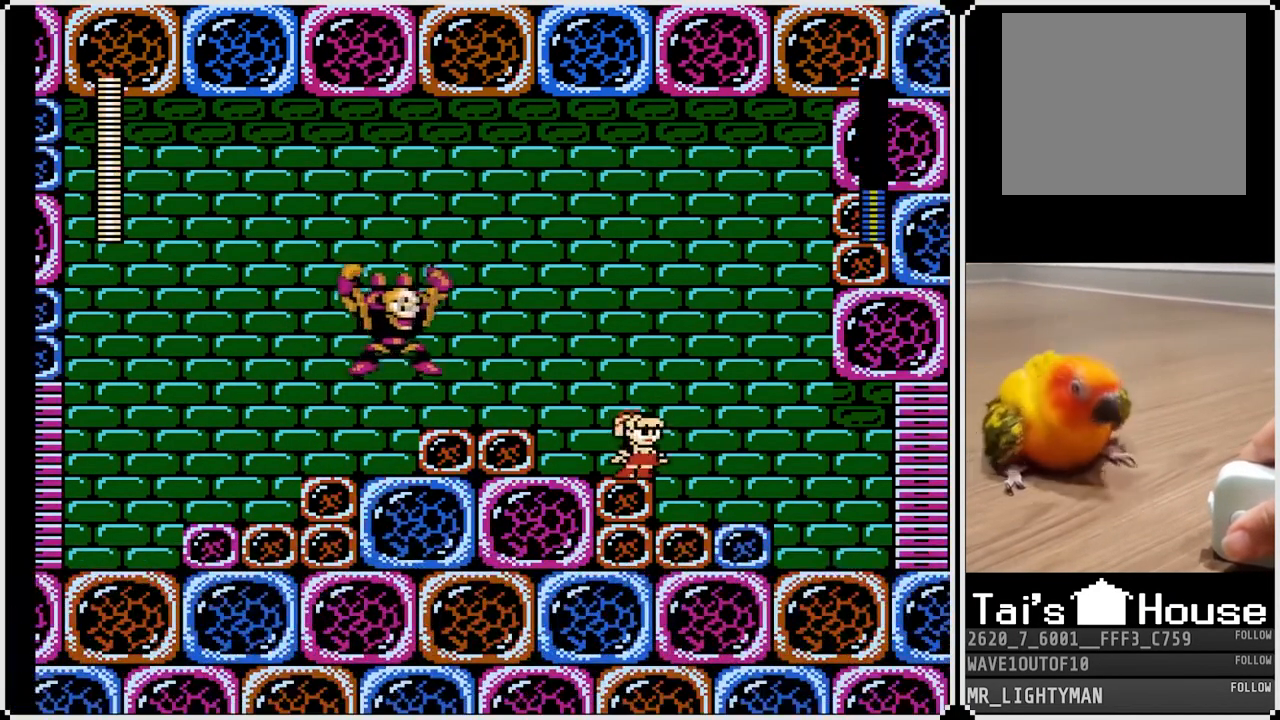
{"buttons": ["CROSS"], "left_stick": "center", "right_stick": "center", "events": [[67, "CROSS", "down"], [117, "DPAD_LEFT", "down"], [117, "DPAD_RIGHT", "up"], [133, "SQUARE", "down"], [217, "CROSS", "up"], [217, "DPAD_LEFT", "up"], [250, "SQUARE", "up"], [283, "SQUARE", "down"], [383, "SQUARE", "up"], [500, "CROSS", "down"]]}
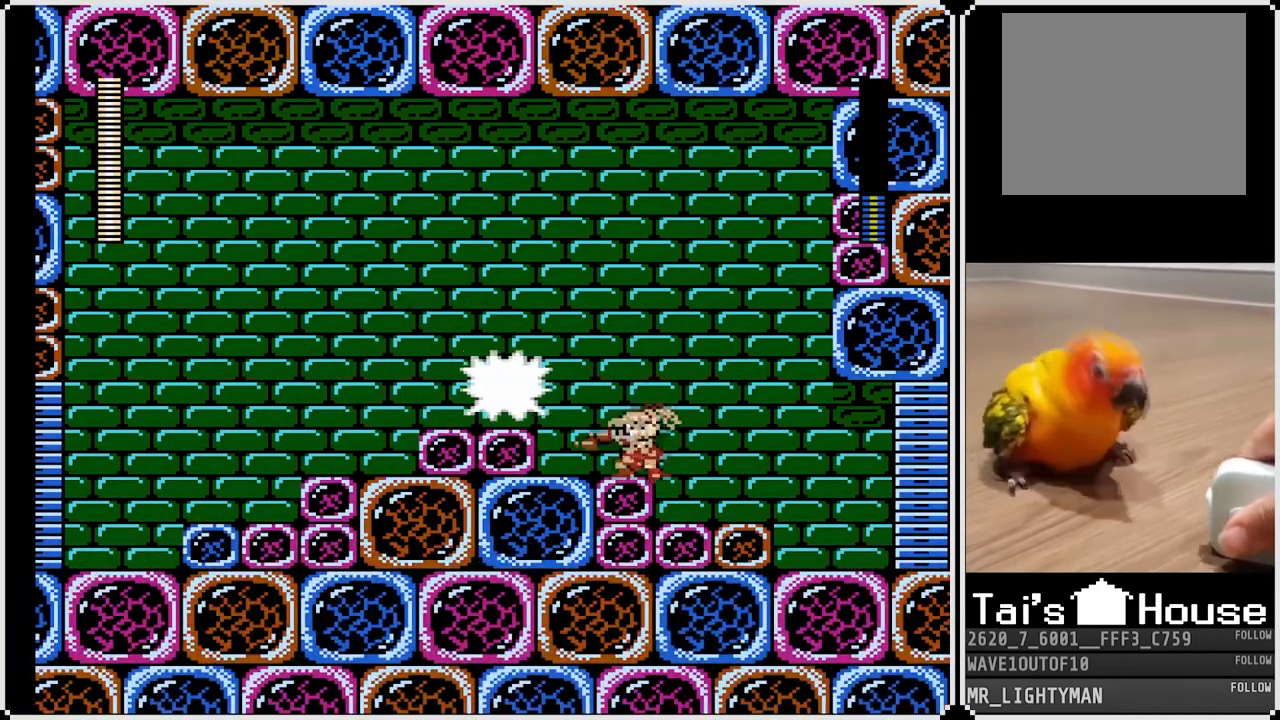
{"buttons": ["DPAD_LEFT"], "left_stick": "center", "right_stick": "center", "events": [[50, "SQUARE", "down"], [117, "CROSS", "up"], [150, "SQUARE", "up"], [183, "SQUARE", "down"], [283, "SQUARE", "up"], [317, "SQUARE", "down"], [433, "SQUARE", "up"], [483, "DPAD_LEFT", "down"]]}
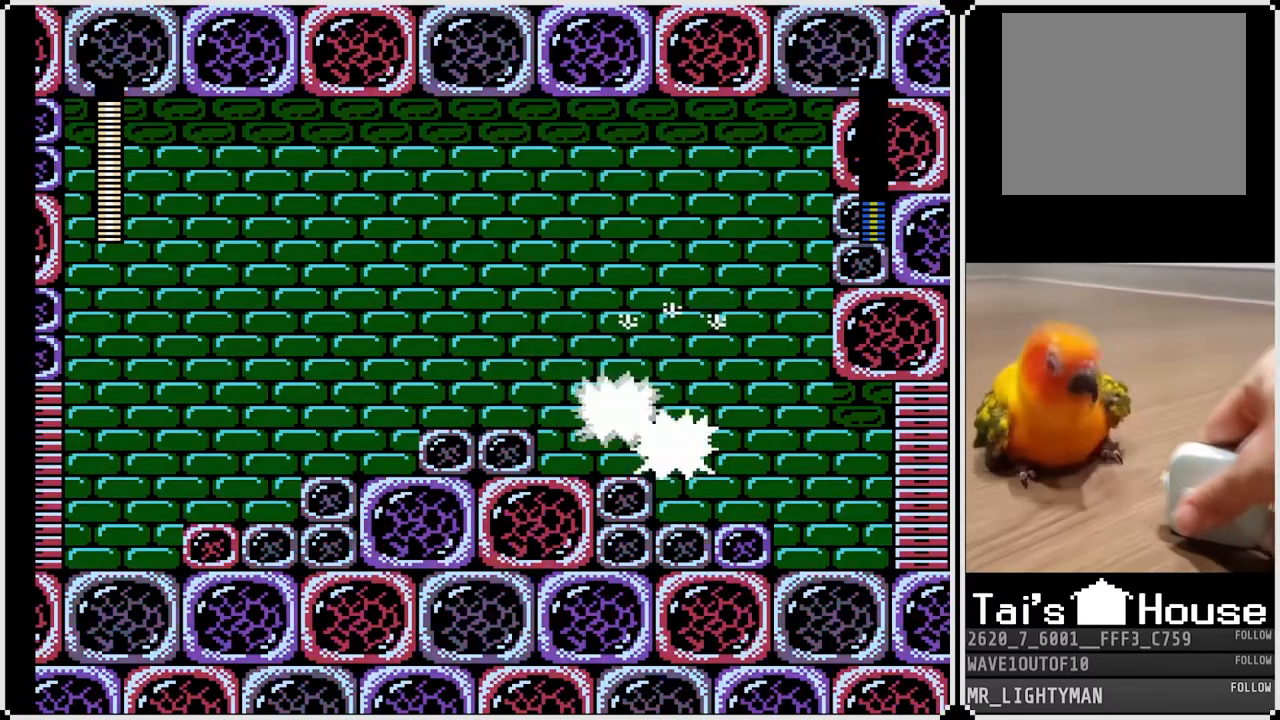
{"buttons": ["CROSS", "DPAD_LEFT"], "left_stick": "center", "right_stick": "center", "events": [[367, "CROSS", "down"]]}
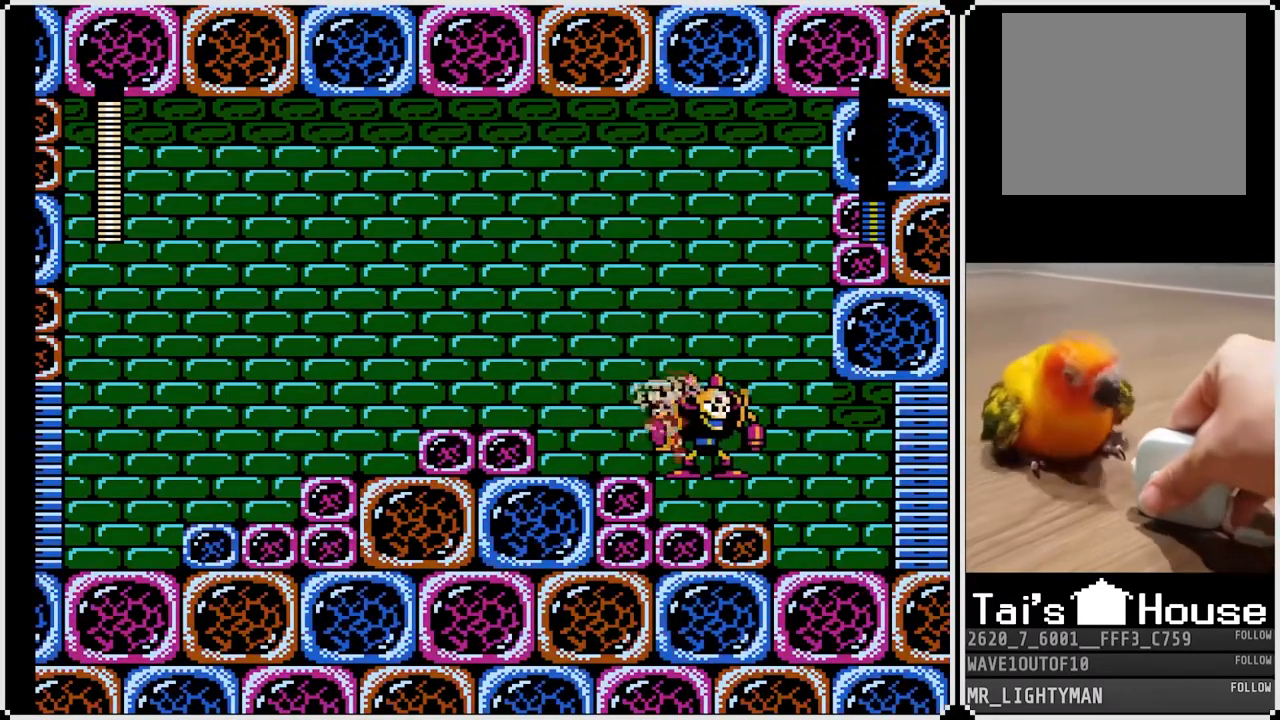
{"buttons": [], "left_stick": "center", "right_stick": "center", "events": [[33, "CROSS", "up"], [350, "DPAD_RIGHT", "down"], [367, "DPAD_LEFT", "up"], [383, "SQUARE", "down"], [467, "SQUARE", "up"], [500, "DPAD_RIGHT", "up"]]}
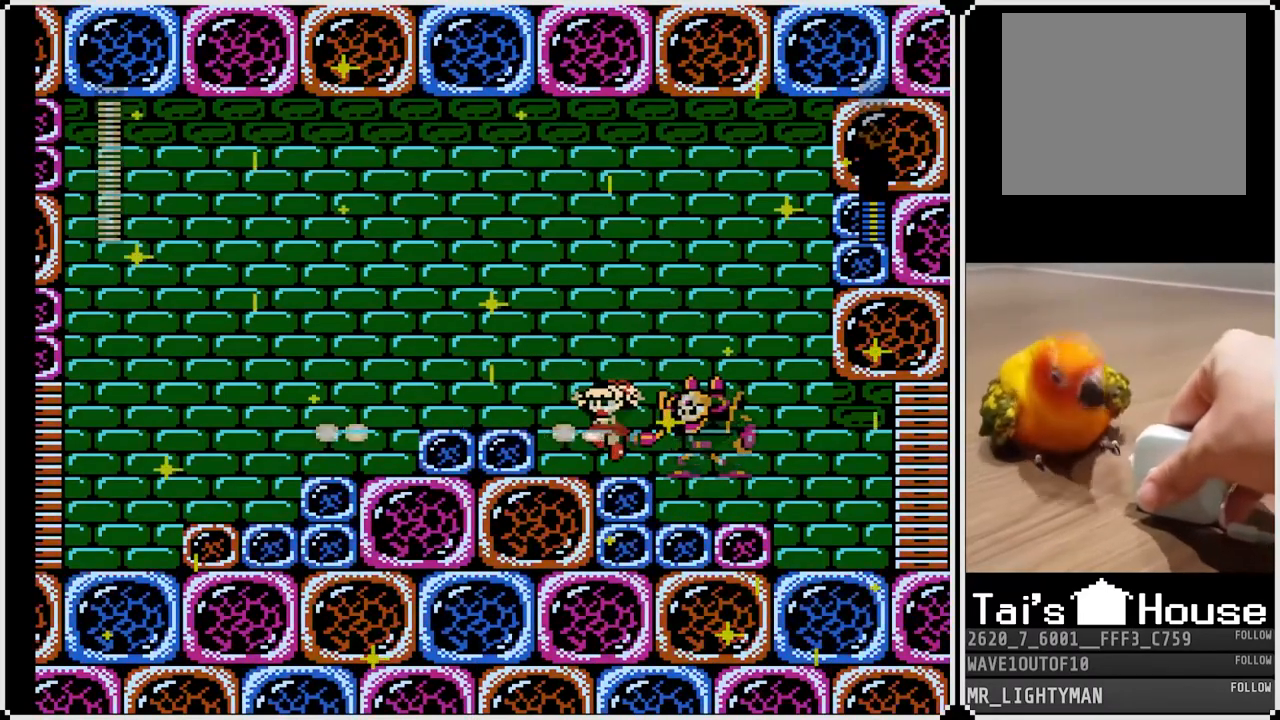
{"buttons": ["DPAD_LEFT"], "left_stick": "center", "right_stick": "center", "events": [[33, "SQUARE", "down"], [133, "SQUARE", "up"], [200, "SQUARE", "down"], [317, "SQUARE", "up"], [417, "DPAD_LEFT", "down"]]}
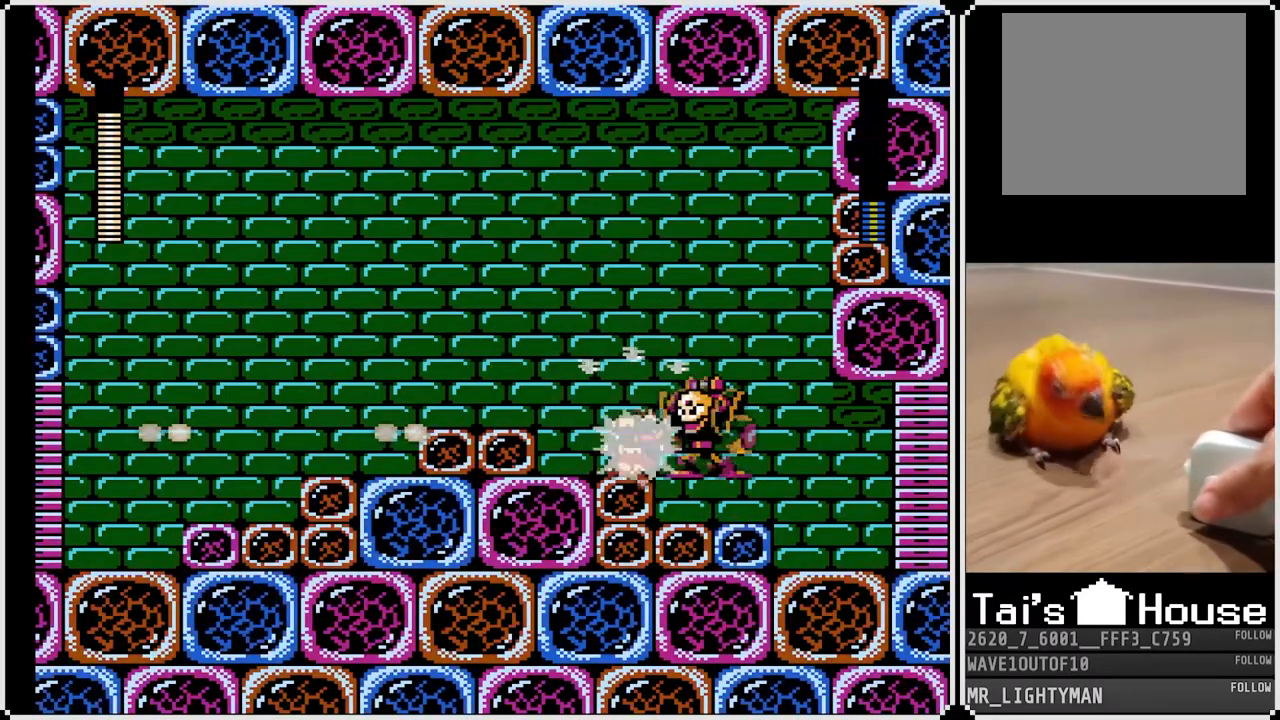
{"buttons": [], "left_stick": "center", "right_stick": "center", "events": [[183, "DPAD_LEFT", "up"], [183, "DPAD_RIGHT", "down"], [217, "SQUARE", "down"], [300, "DPAD_RIGHT", "up"], [317, "SQUARE", "up"], [367, "SQUARE", "down"], [467, "SQUARE", "up"]]}
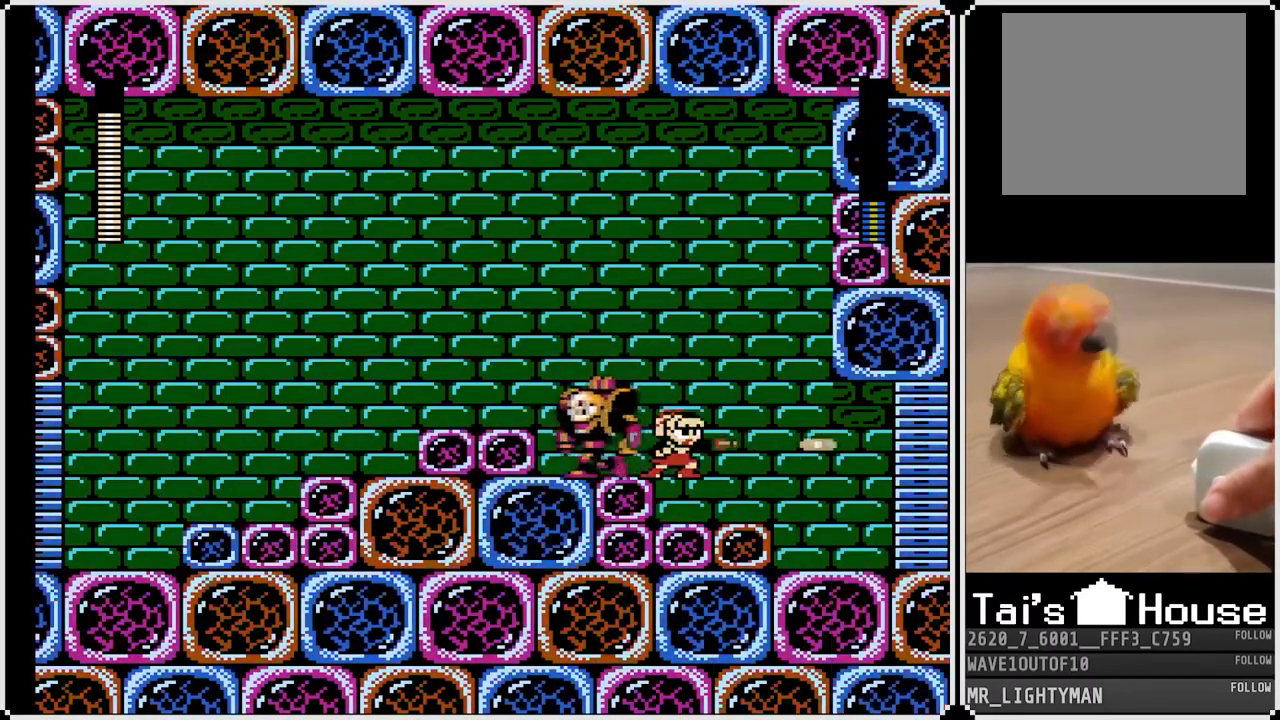
{"buttons": ["CROSS", "SQUARE", "DPAD_LEFT"], "left_stick": "center", "right_stick": "center", "events": [[17, "DPAD_RIGHT", "down"], [383, "CROSS", "down"], [450, "DPAD_LEFT", "down"], [450, "DPAD_UP", "down"], [450, "SQUARE", "down"], [467, "DPAD_RIGHT", "up"], [483, "DPAD_UP", "up"]]}
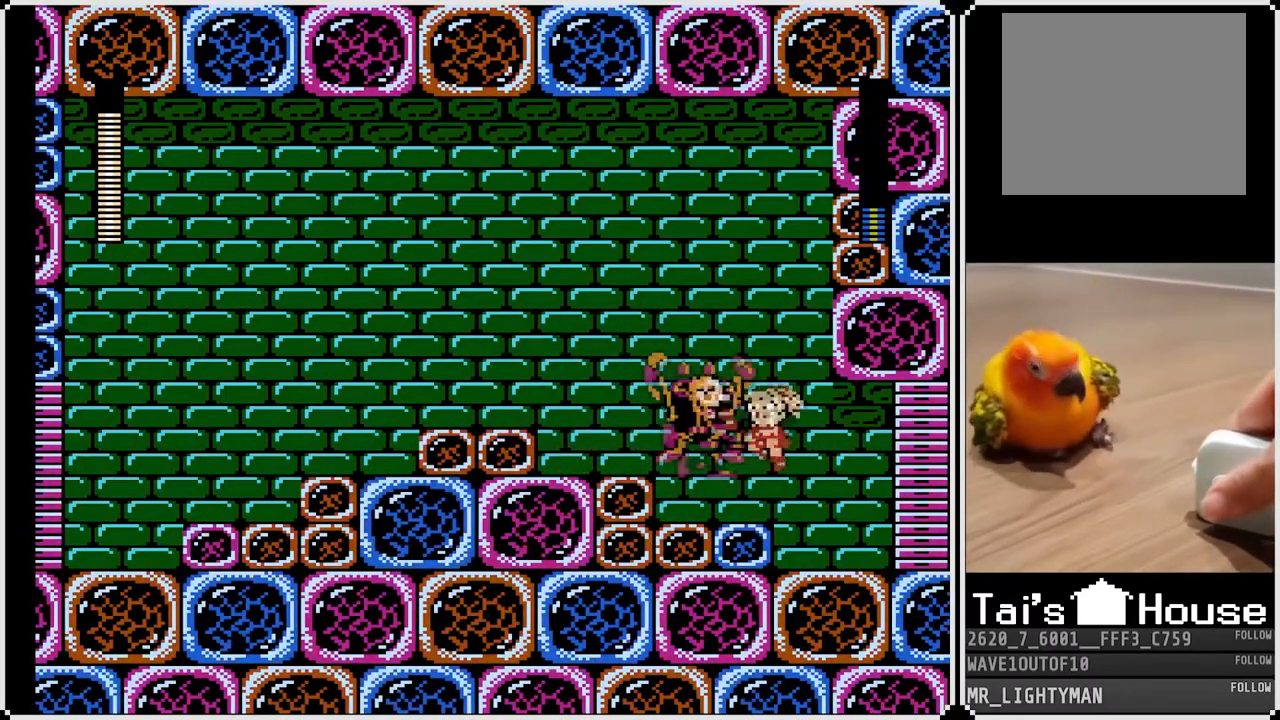
{"buttons": ["DPAD_LEFT"], "left_stick": "center", "right_stick": "center", "events": [[33, "CROSS", "up"], [50, "SQUARE", "up"], [83, "SQUARE", "down"], [183, "SQUARE", "up"], [217, "SQUARE", "down"], [317, "SQUARE", "up"]]}
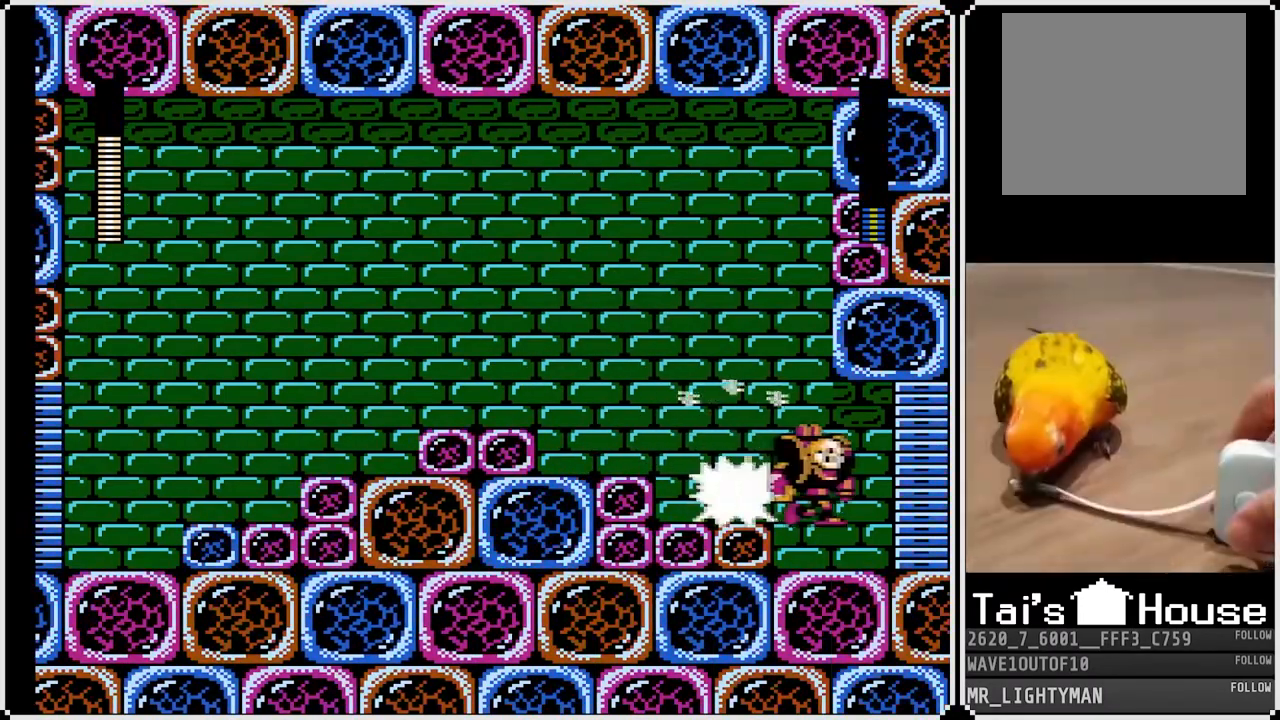
{"buttons": ["DPAD_LEFT"], "left_stick": "center", "right_stick": "center", "events": [[200, "CROSS", "down"], [367, "CROSS", "up"]]}
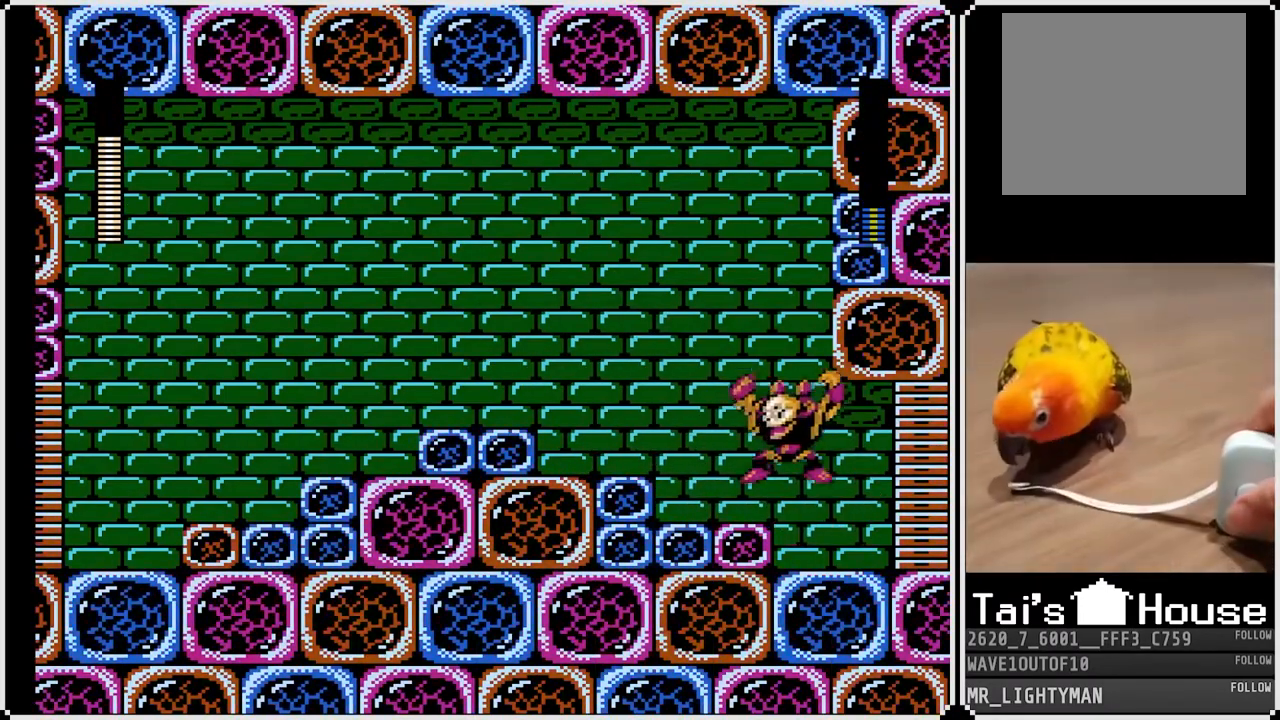
{"buttons": ["DPAD_LEFT"], "left_stick": "center", "right_stick": "center", "events": [[183, "DPAD_DOWN", "down"], [250, "CROSS", "down"], [283, "DPAD_DOWN", "up"], [400, "CROSS", "up"]]}